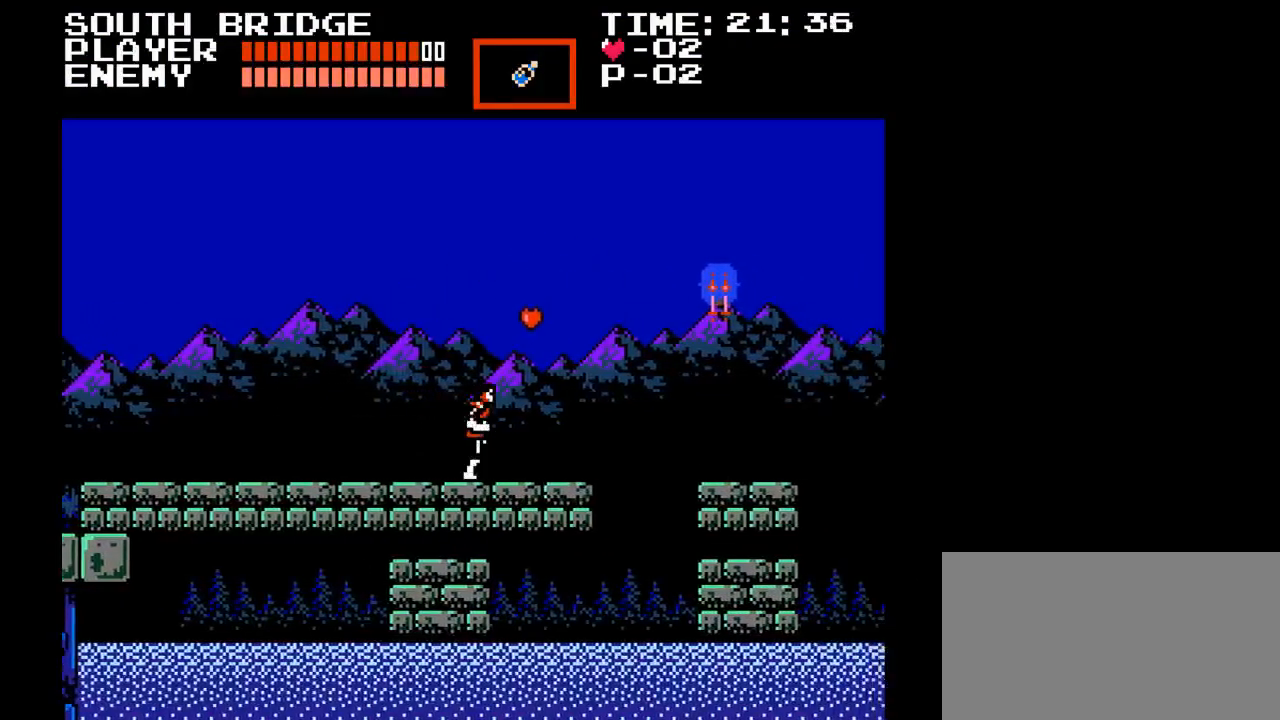
Gameplay with a controller (Nintendo layout); each line is a JSON object with the inputs held at the frame after it. "events" lists button and stick changes between this image and that frame as [ms after this image, input, new state], when the widget could be followed in between. Not read: L3 R3.
{"buttons": [], "events": [[117, "DPAD_RIGHT", "up"], [167, "B", "down"], [383, "B", "up"]]}
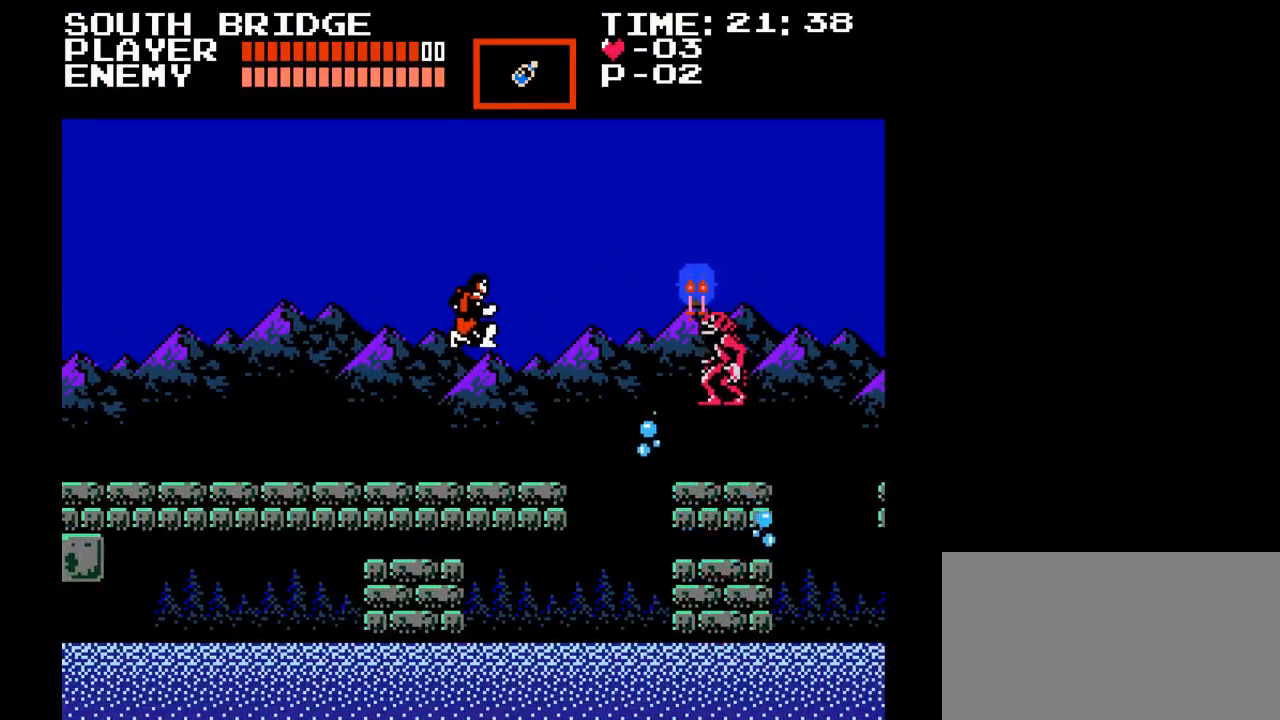
{"buttons": ["DPAD_RIGHT"], "events": [[300, "DPAD_RIGHT", "down"]]}
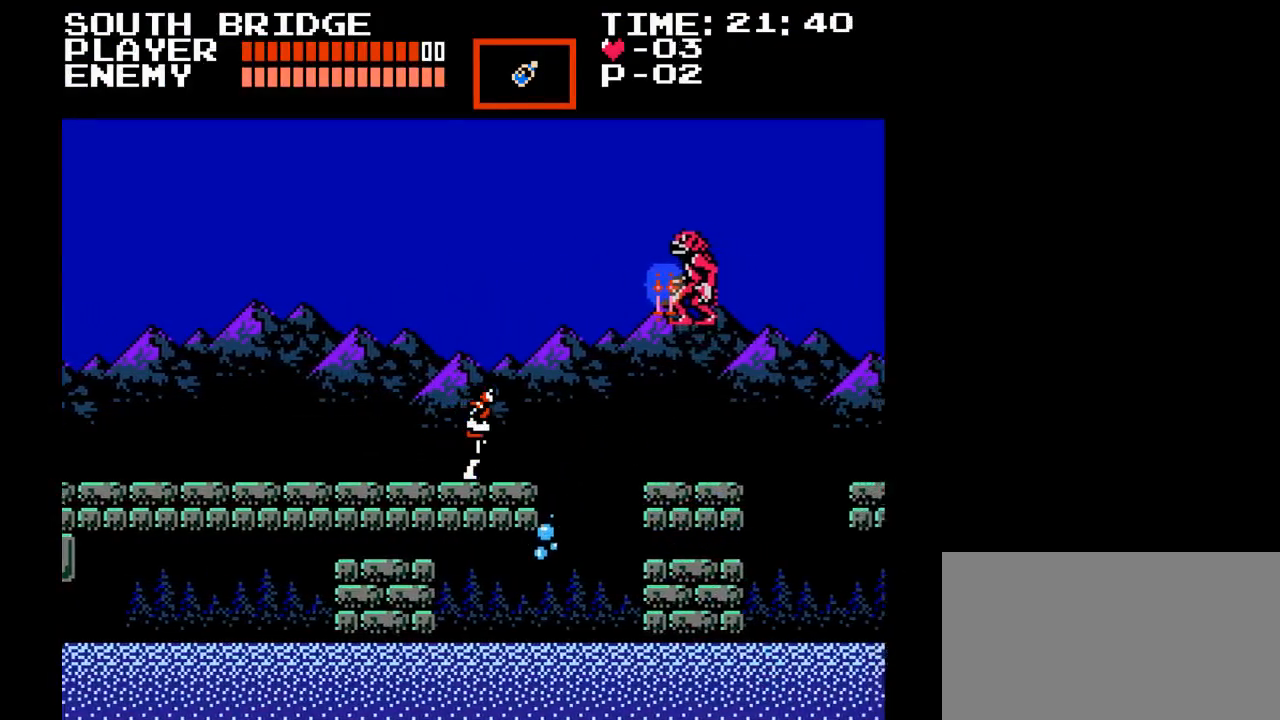
{"buttons": ["Y", "DPAD_UP"], "events": [[283, "DPAD_UP", "down"], [300, "DPAD_RIGHT", "up"], [400, "Y", "down"]]}
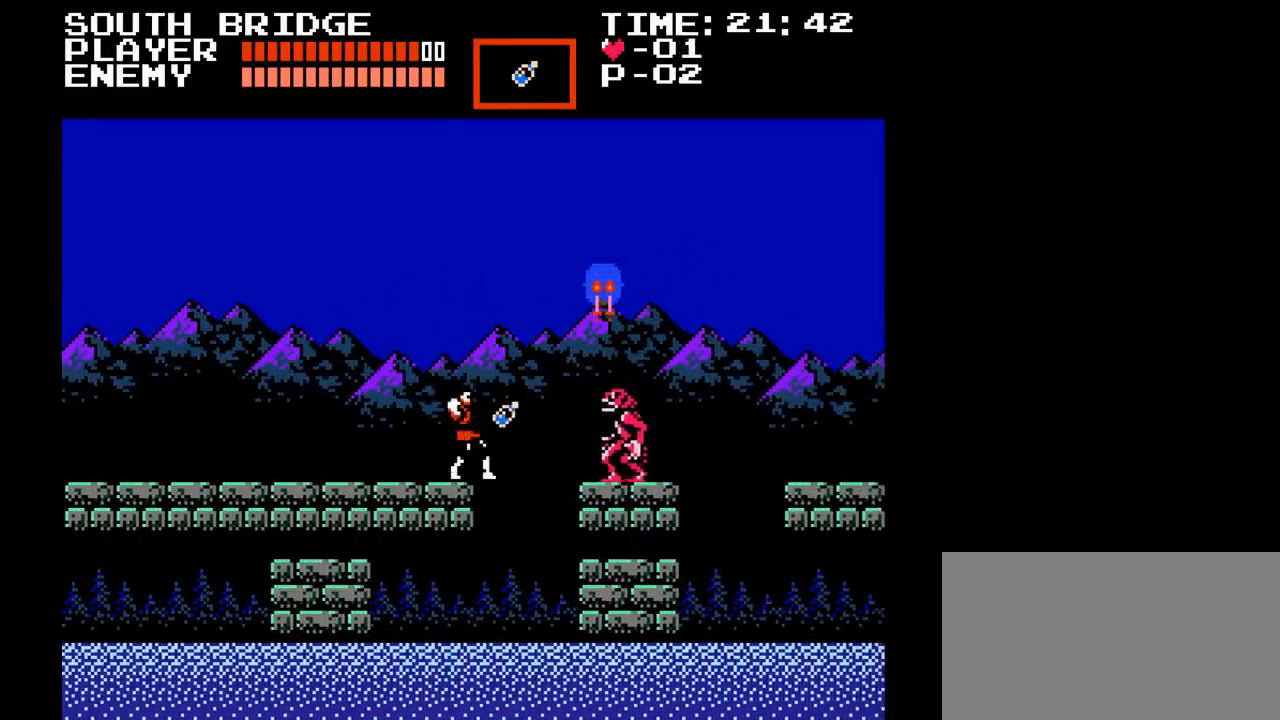
{"buttons": ["Y"], "events": [[100, "Y", "up"], [167, "DPAD_UP", "up"], [333, "Y", "down"], [450, "Y", "up"], [500, "Y", "down"]]}
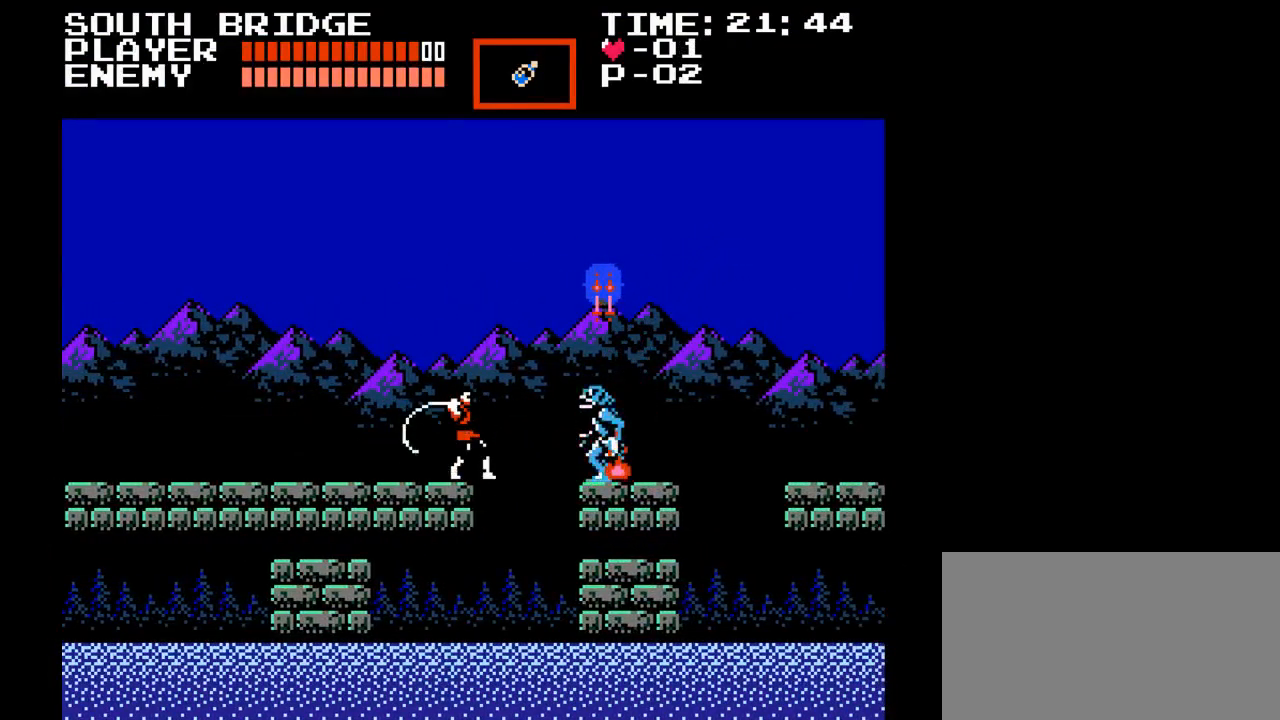
{"buttons": ["Y"], "events": [[100, "Y", "up"], [150, "Y", "down"], [250, "Y", "up"], [317, "Y", "down"], [417, "Y", "up"], [467, "Y", "down"]]}
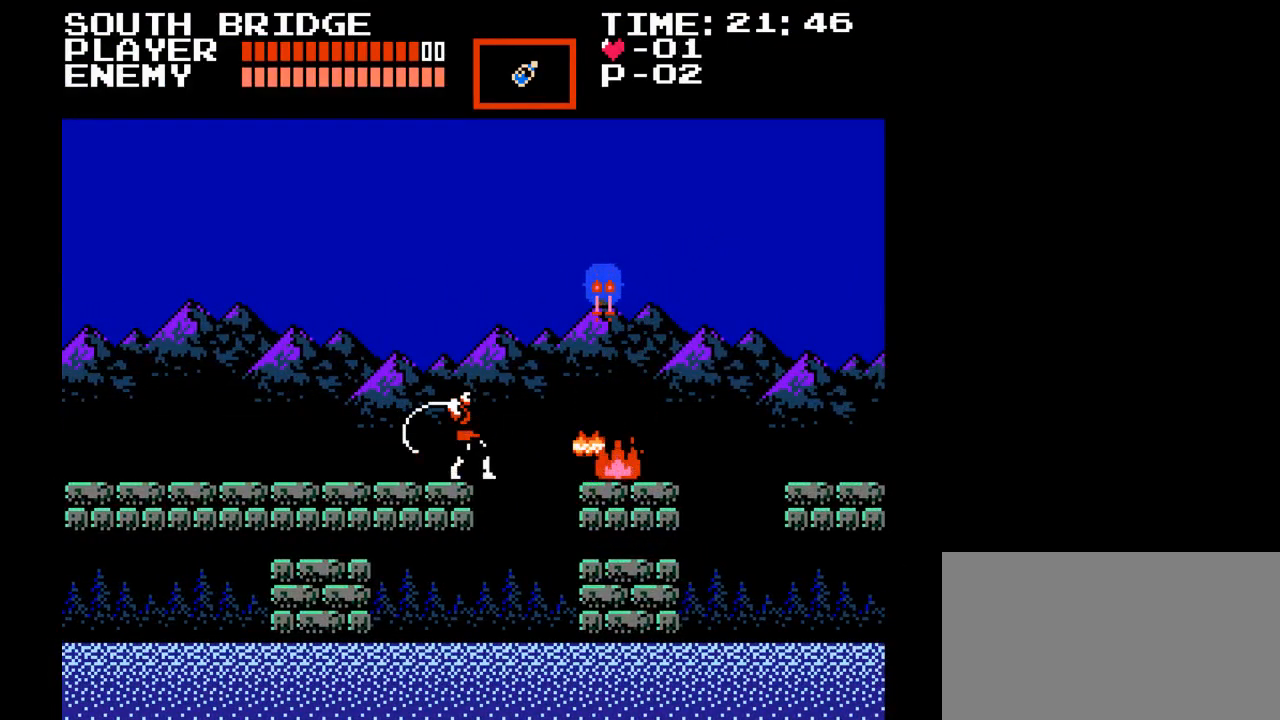
{"buttons": [], "events": [[83, "Y", "up"], [367, "DPAD_LEFT", "down"], [483, "DPAD_LEFT", "up"]]}
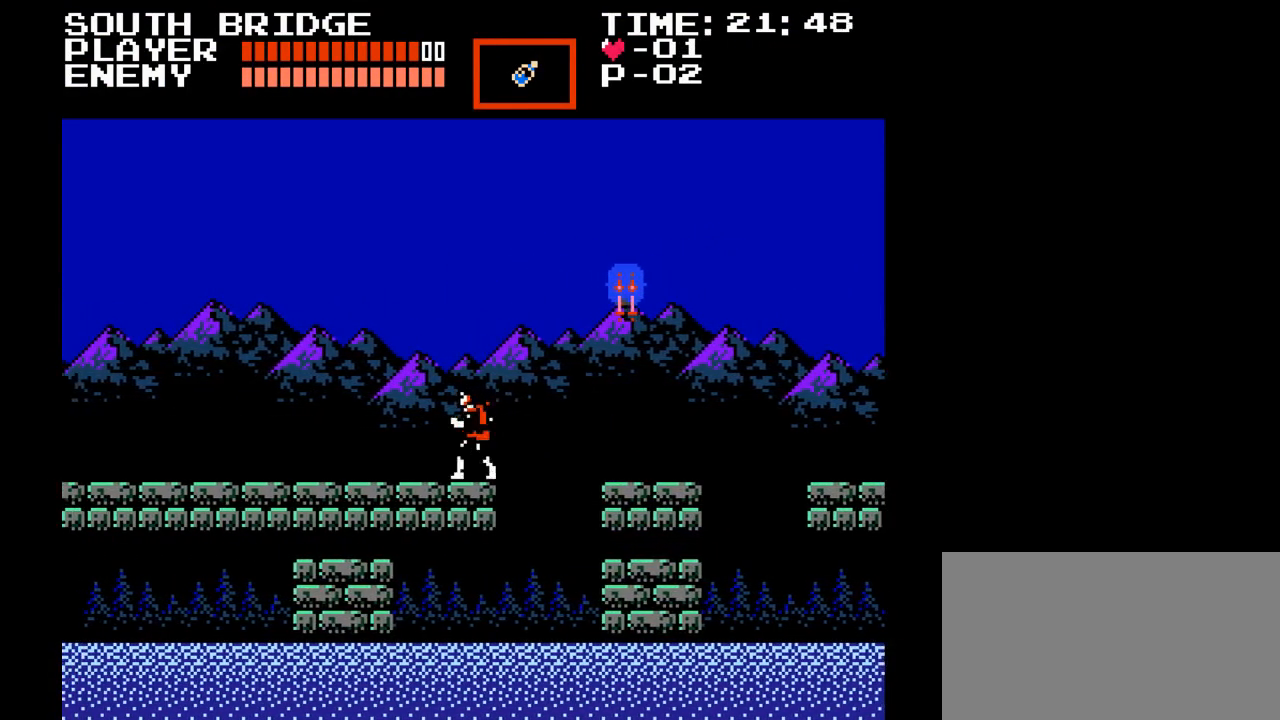
{"buttons": ["Y", "DPAD_RIGHT"], "events": [[33, "DPAD_RIGHT", "down"], [133, "B", "down"], [217, "Y", "down"], [467, "B", "up"]]}
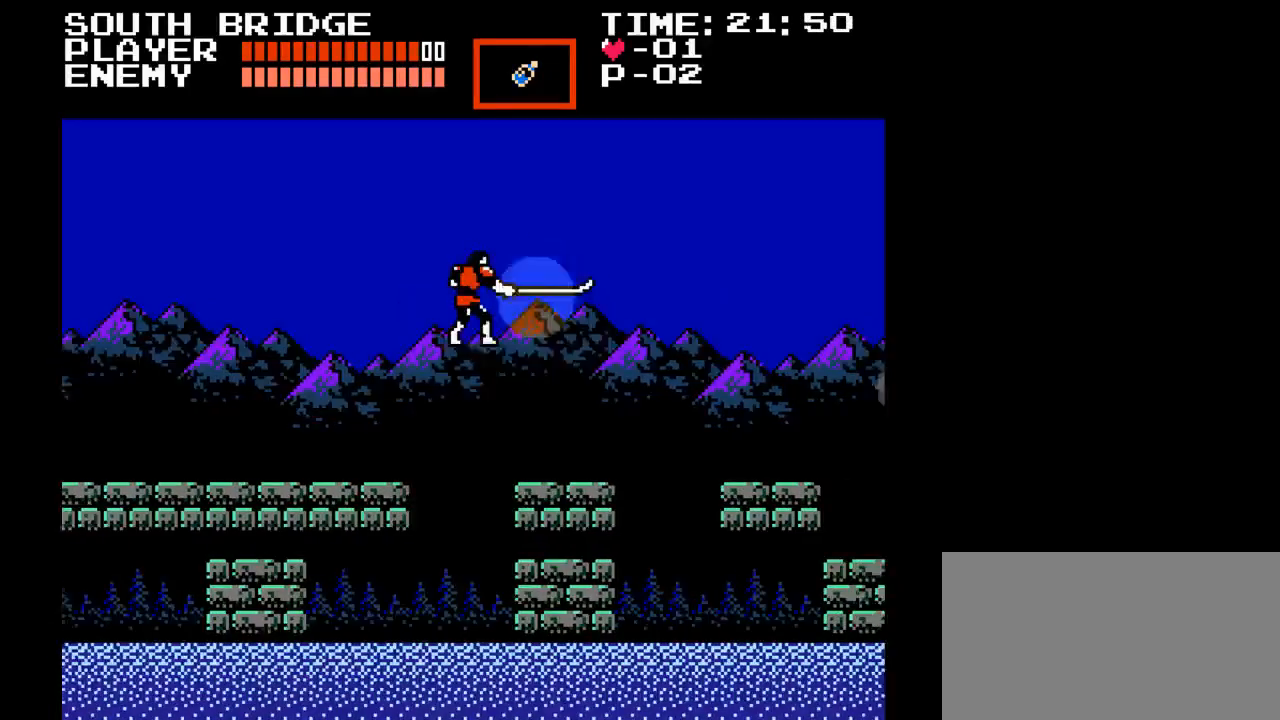
{"buttons": ["DPAD_RIGHT"], "events": [[67, "Y", "up"]]}
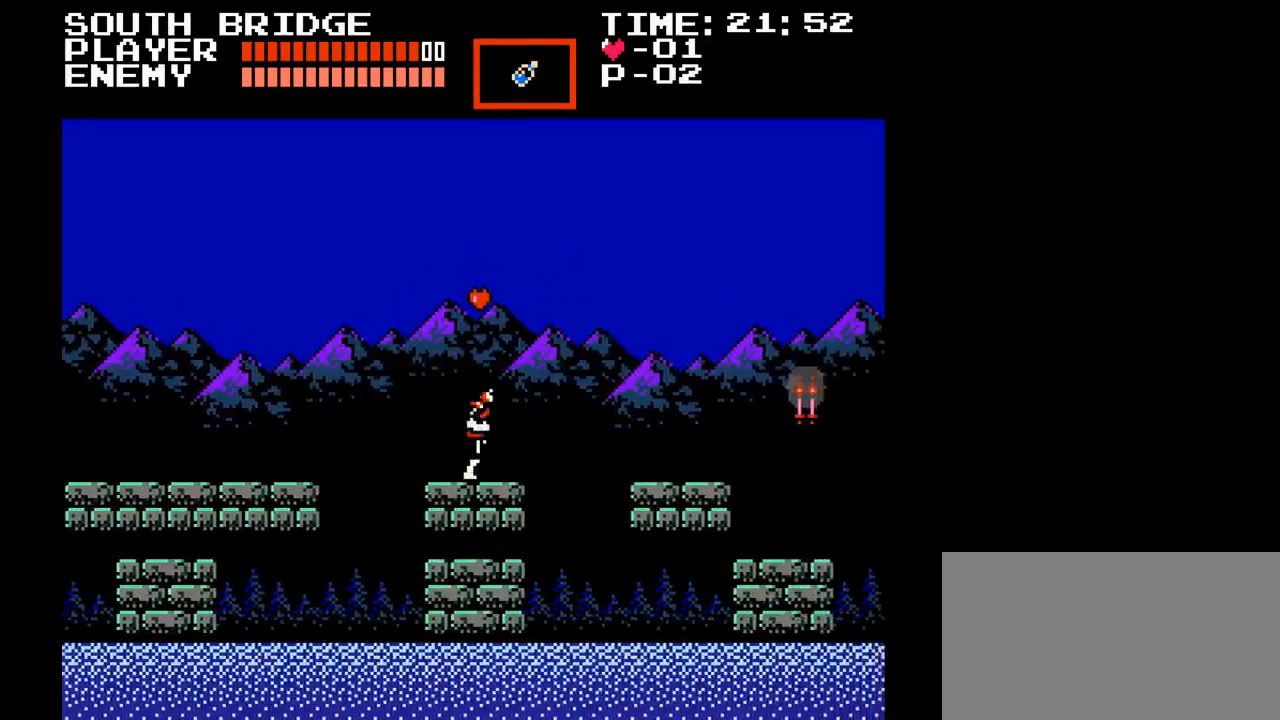
{"buttons": ["B", "DPAD_RIGHT"], "events": [[67, "DPAD_RIGHT", "up"], [183, "DPAD_RIGHT", "down"], [267, "B", "down"]]}
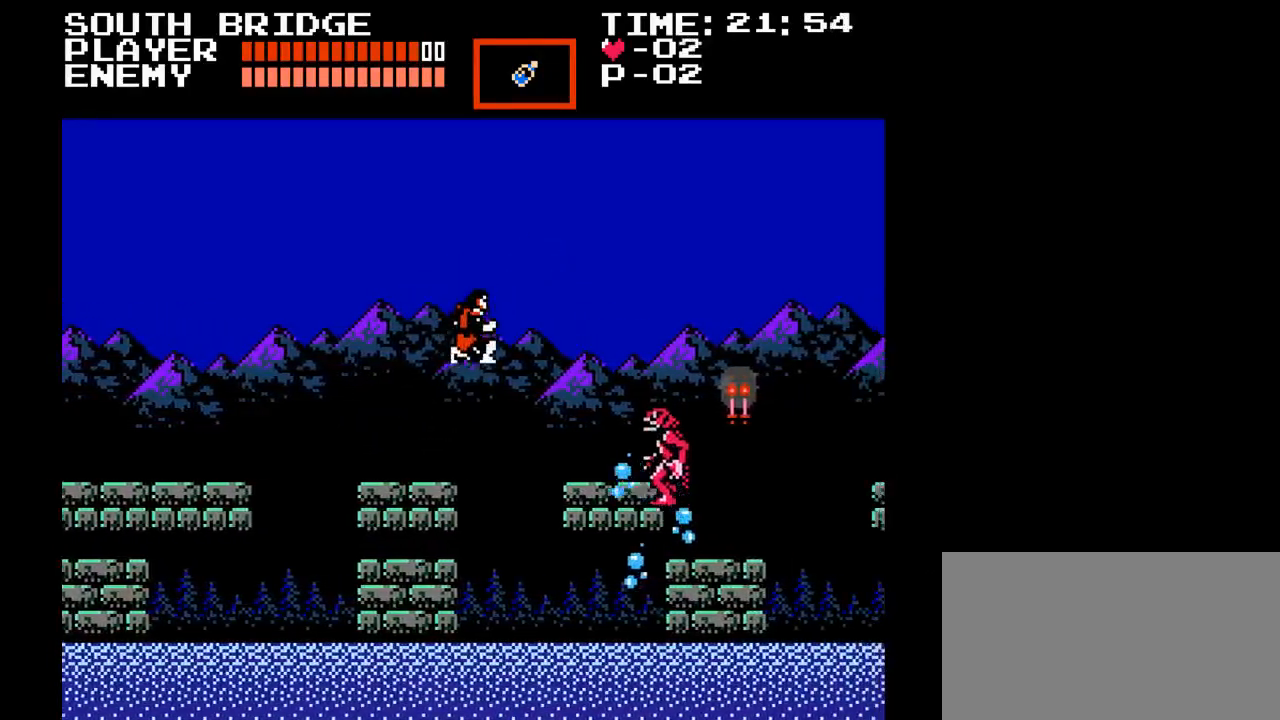
{"buttons": ["DPAD_RIGHT"], "events": [[50, "B", "up"], [100, "Y", "down"], [317, "Y", "up"]]}
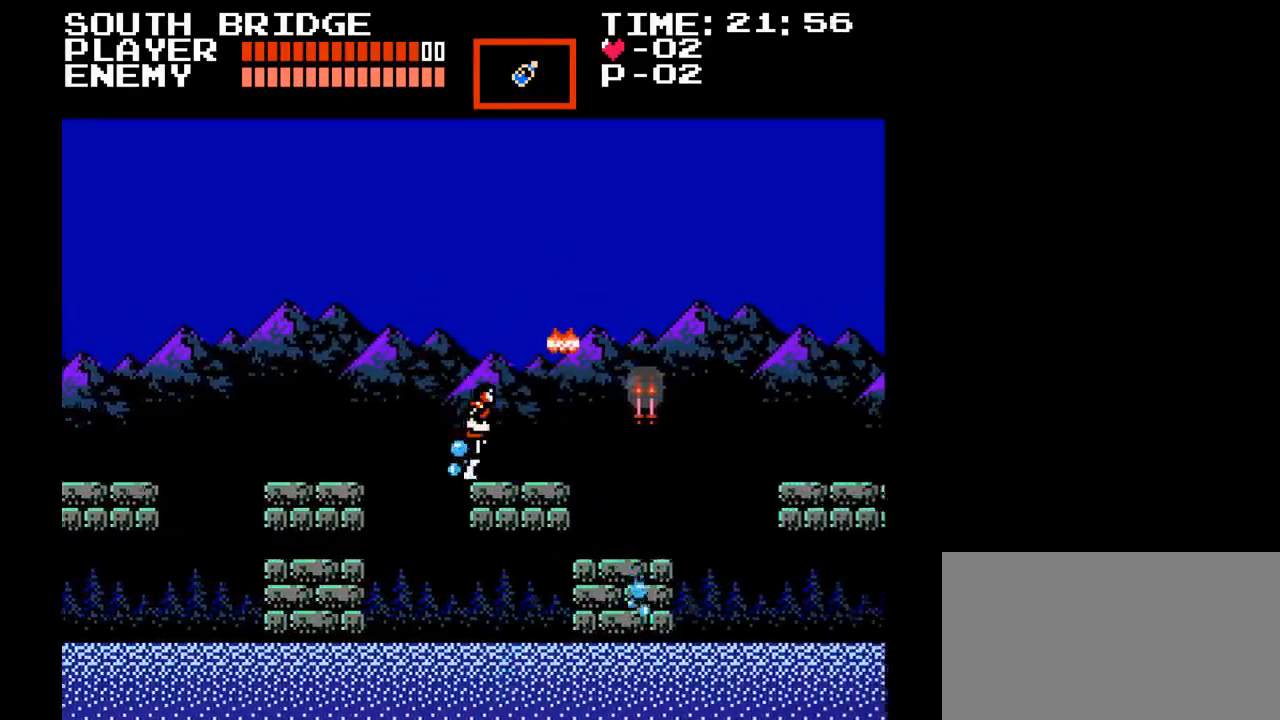
{"buttons": ["B", "DPAD_RIGHT"], "events": [[133, "DPAD_RIGHT", "up"], [300, "DPAD_RIGHT", "down"], [483, "B", "down"]]}
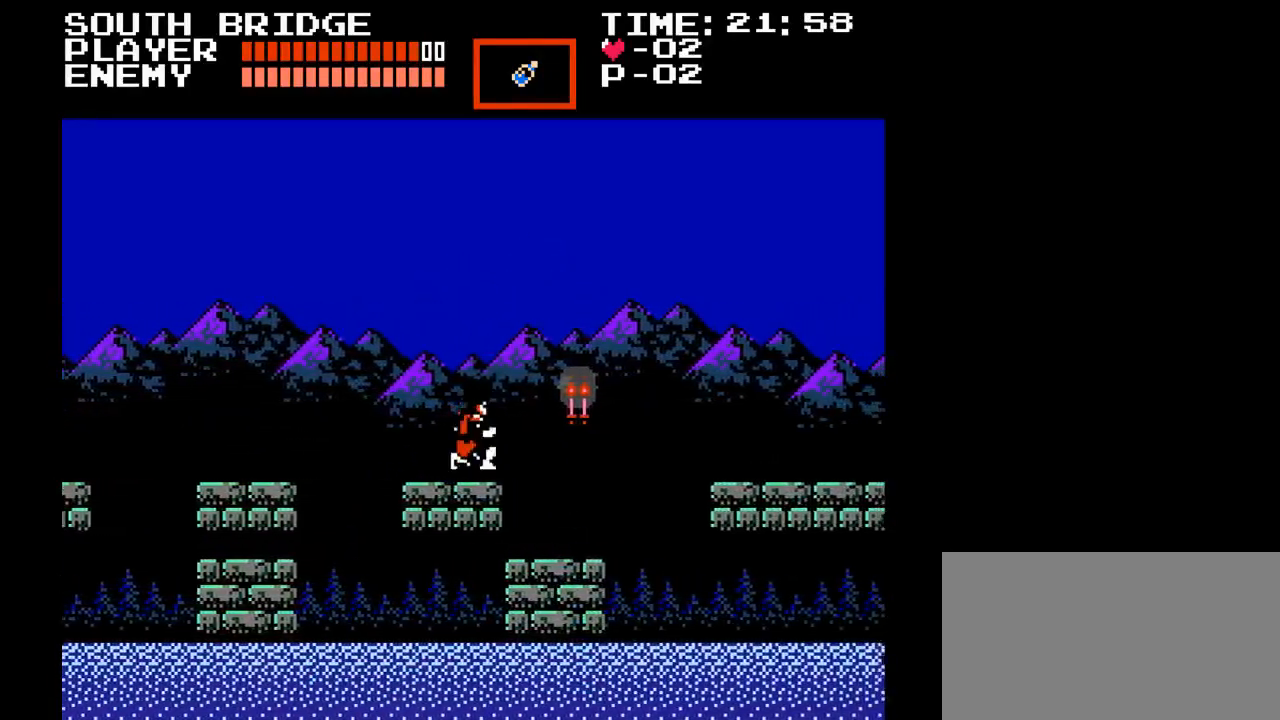
{"buttons": ["Y"], "events": [[100, "B", "up"], [267, "DPAD_RIGHT", "up"], [367, "Y", "down"]]}
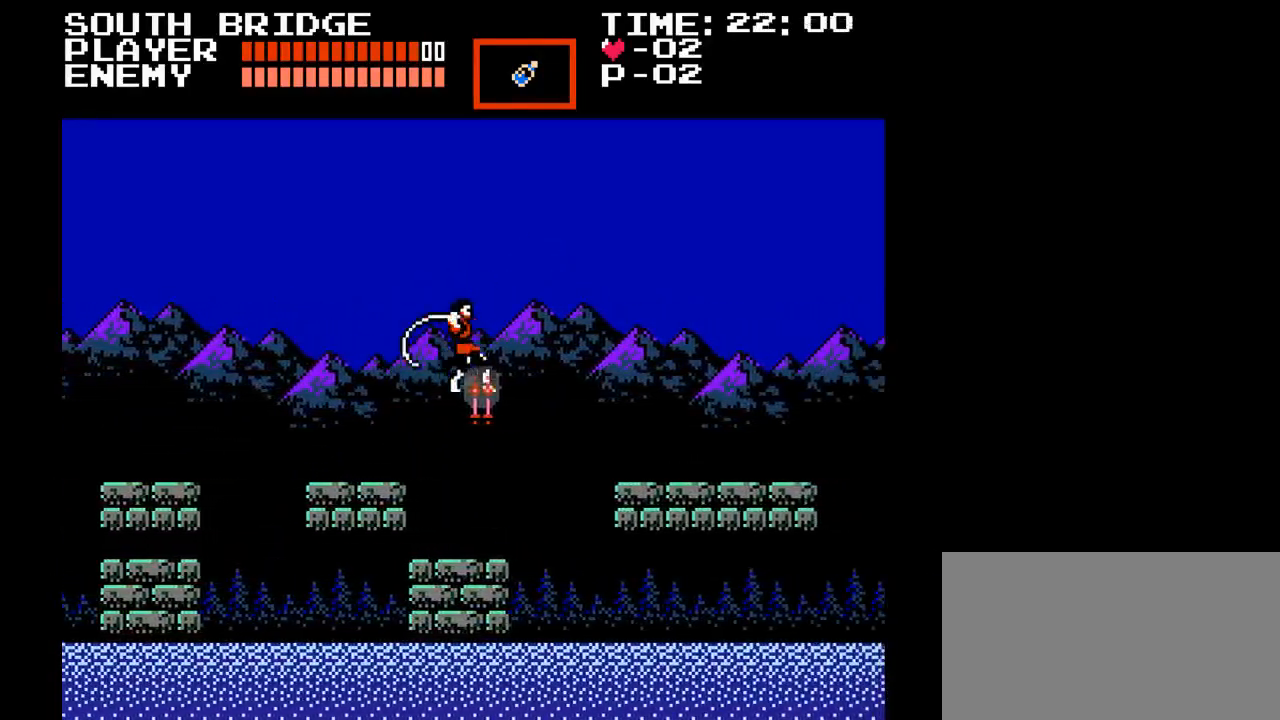
{"buttons": ["DPAD_LEFT"], "events": [[50, "Y", "up"], [283, "DPAD_LEFT", "down"]]}
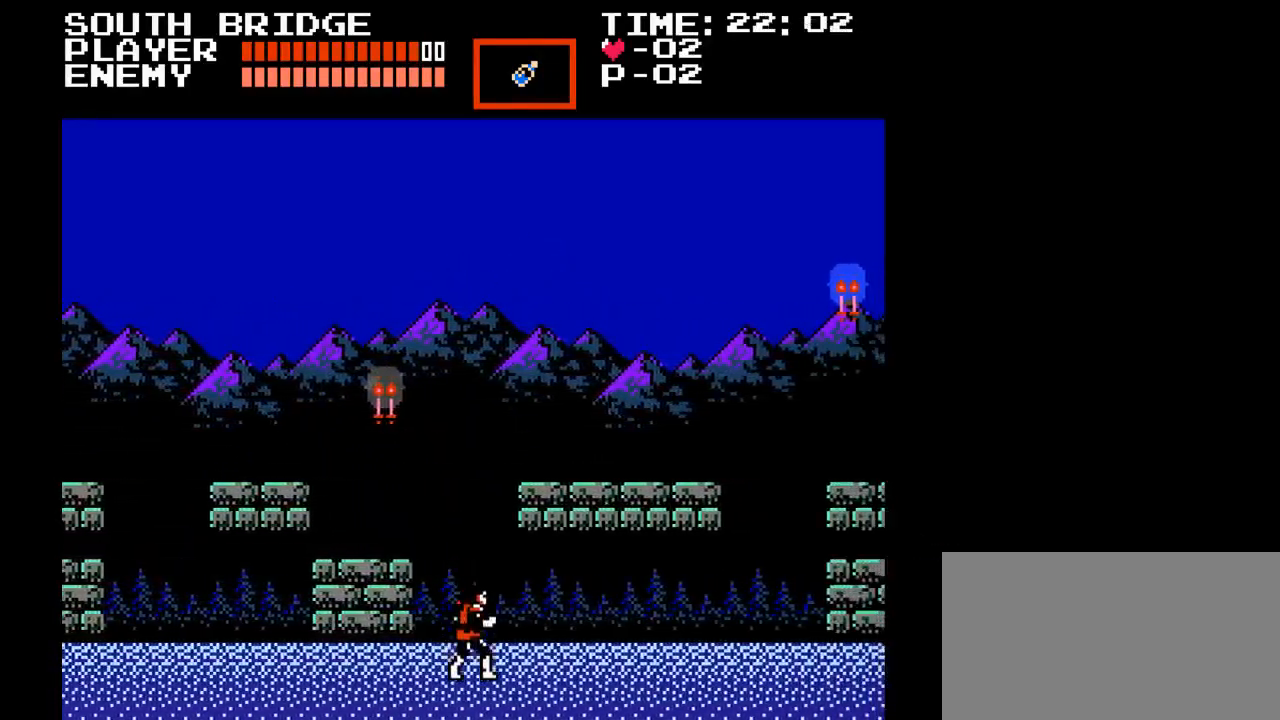
{"buttons": [], "events": [[250, "DPAD_LEFT", "up"]]}
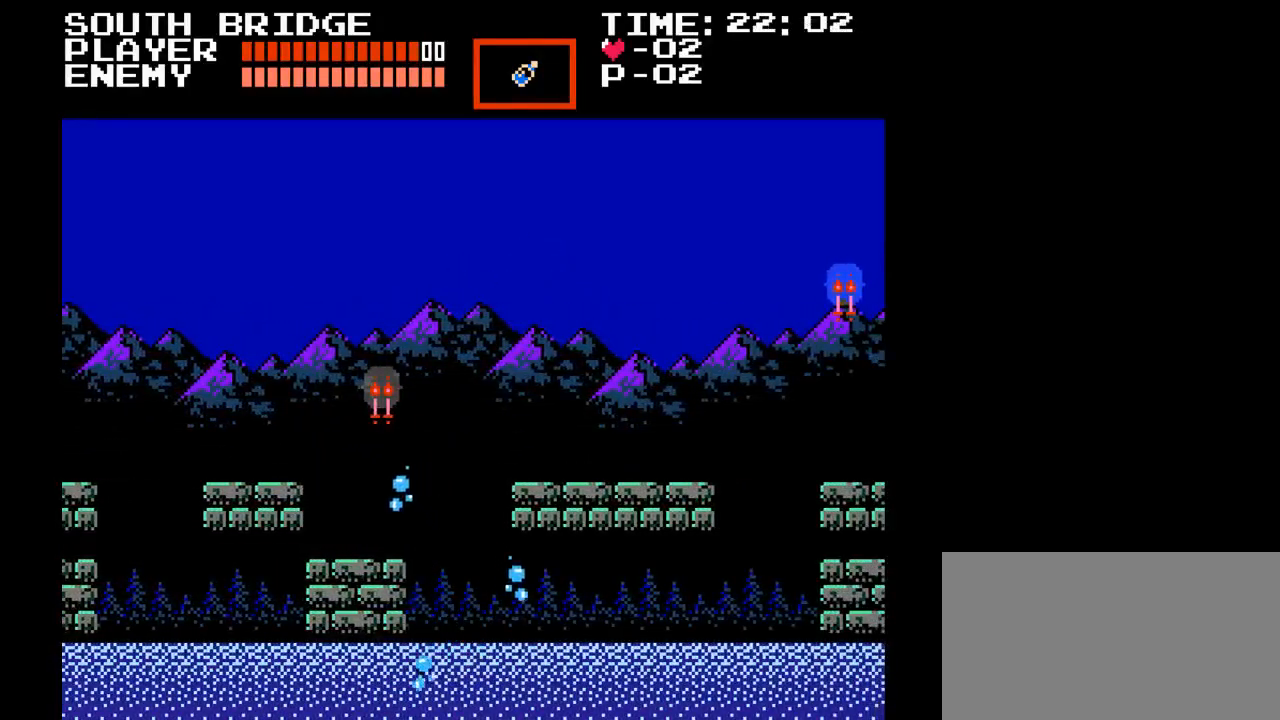
{"buttons": [], "events": []}
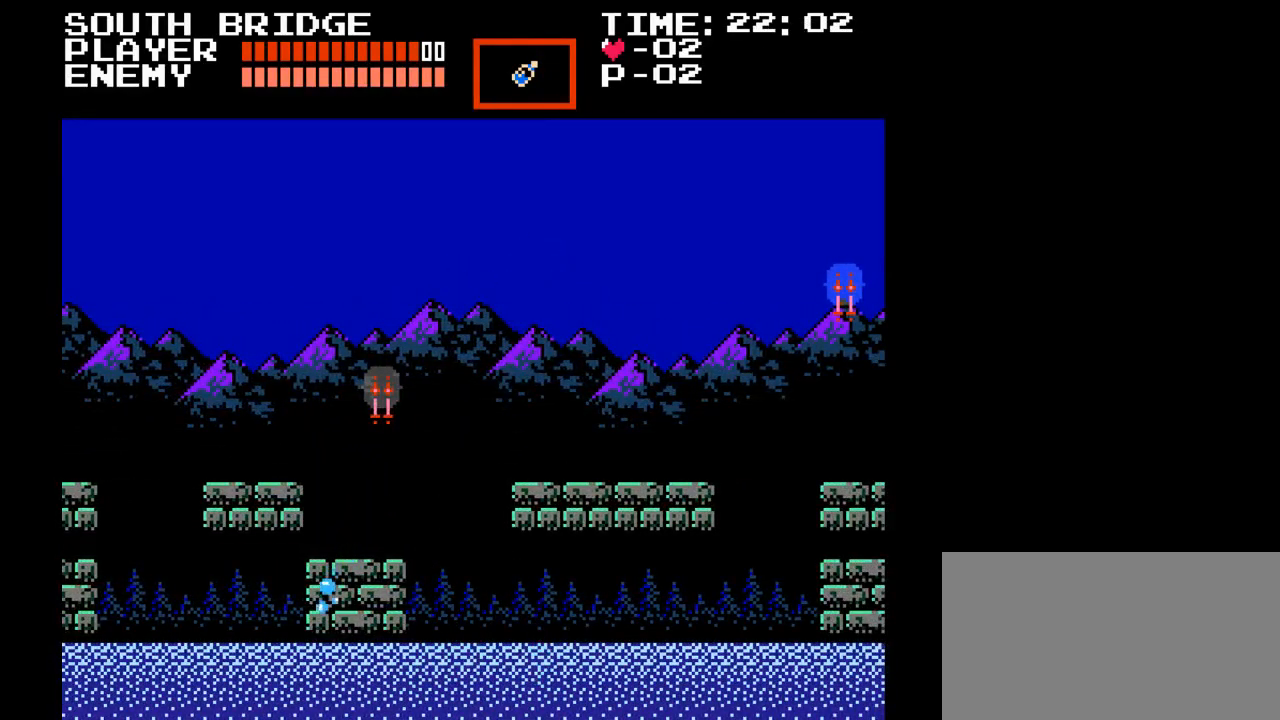
{"buttons": [], "events": []}
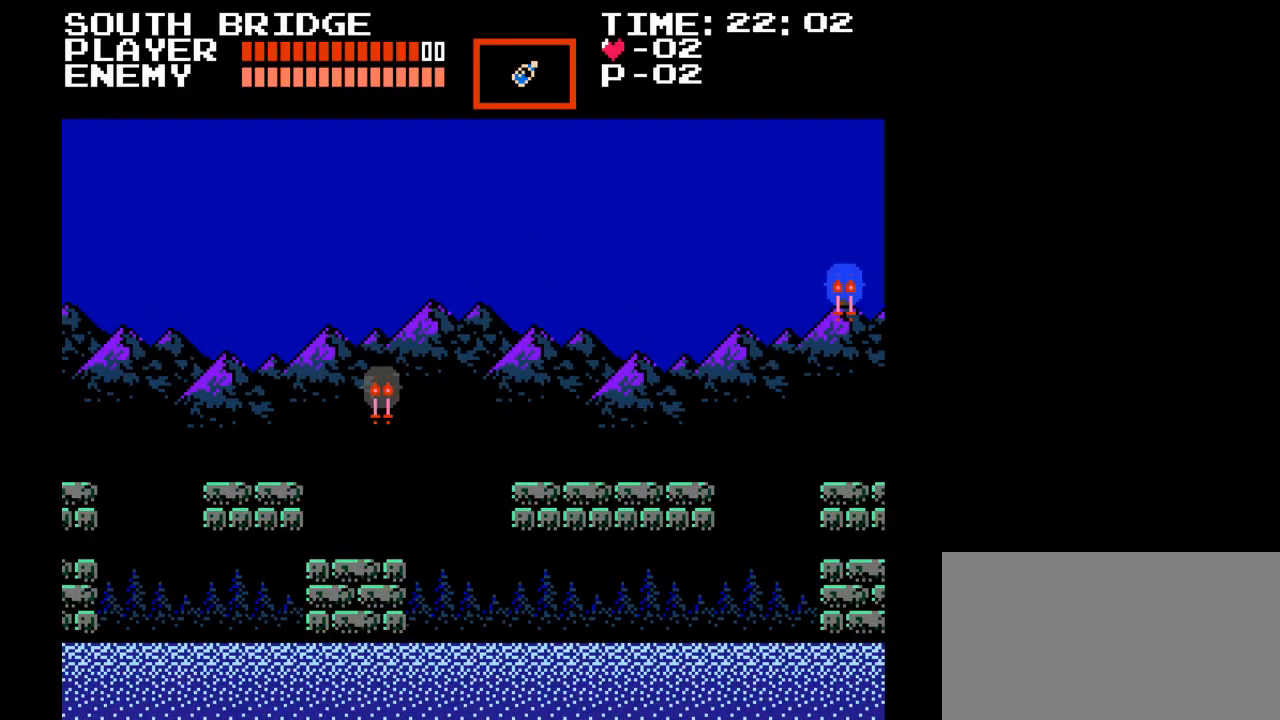
{"buttons": [], "events": []}
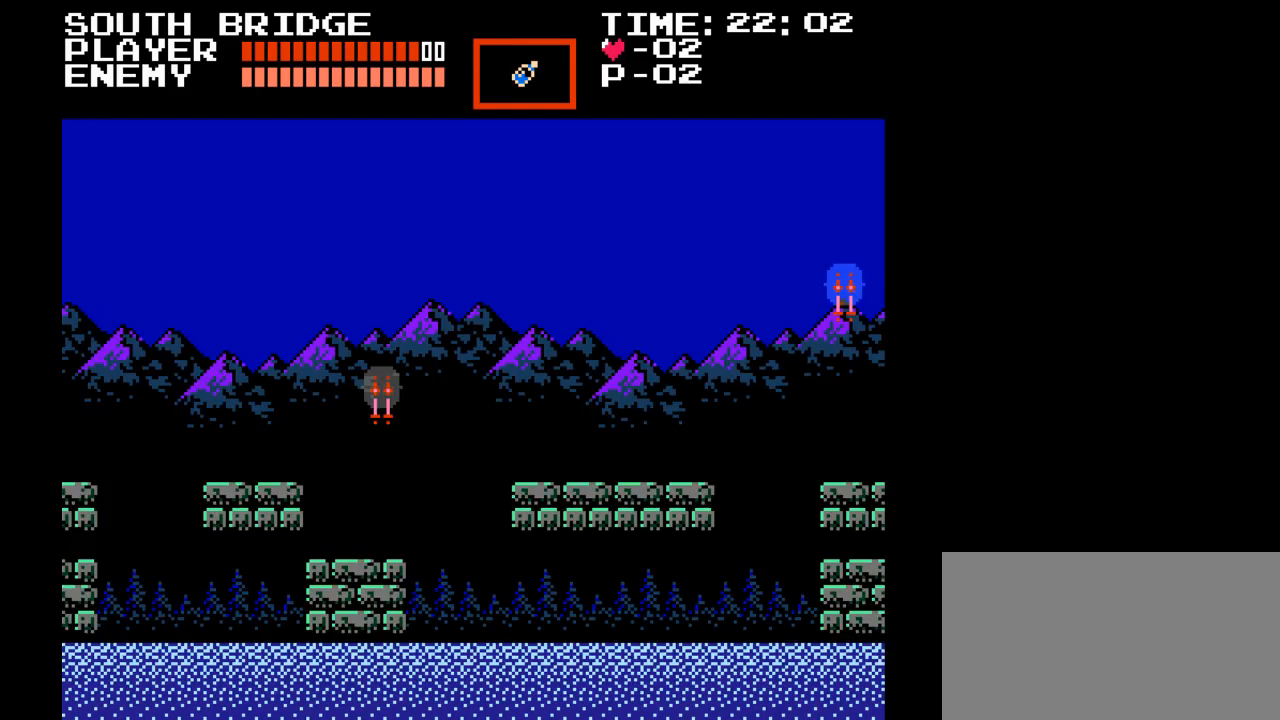
{"buttons": [], "events": []}
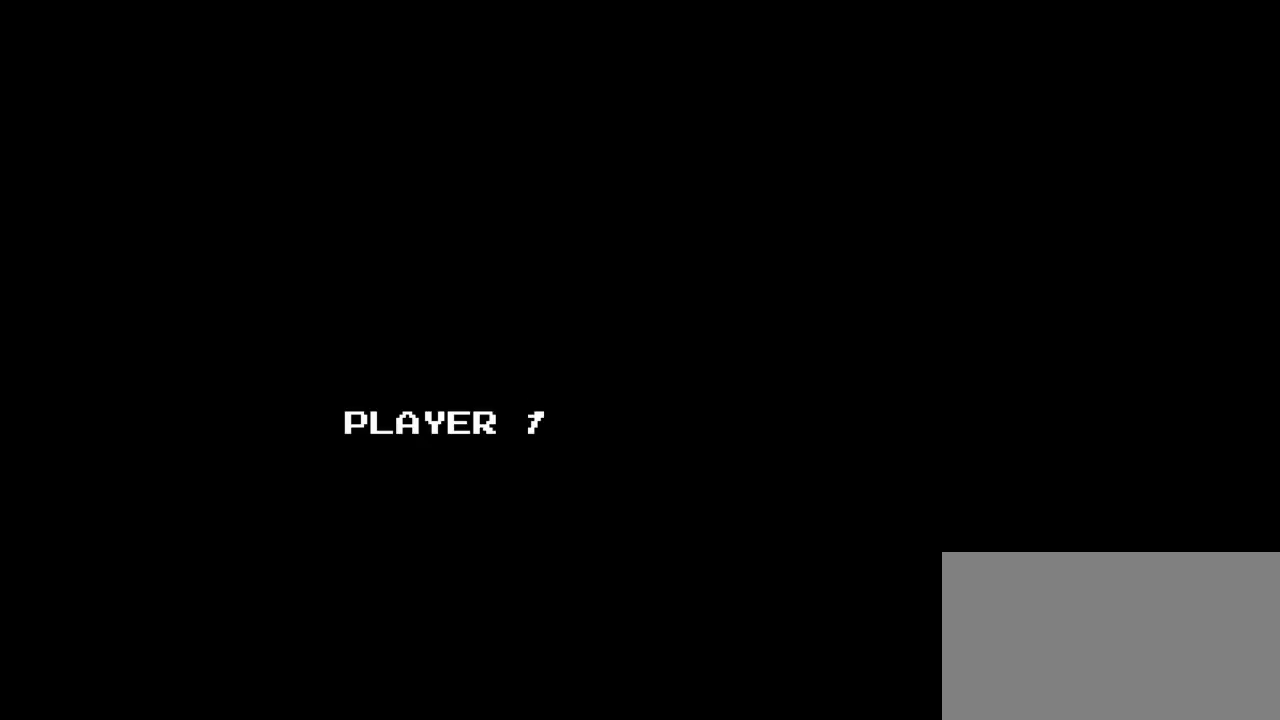
{"buttons": [], "events": []}
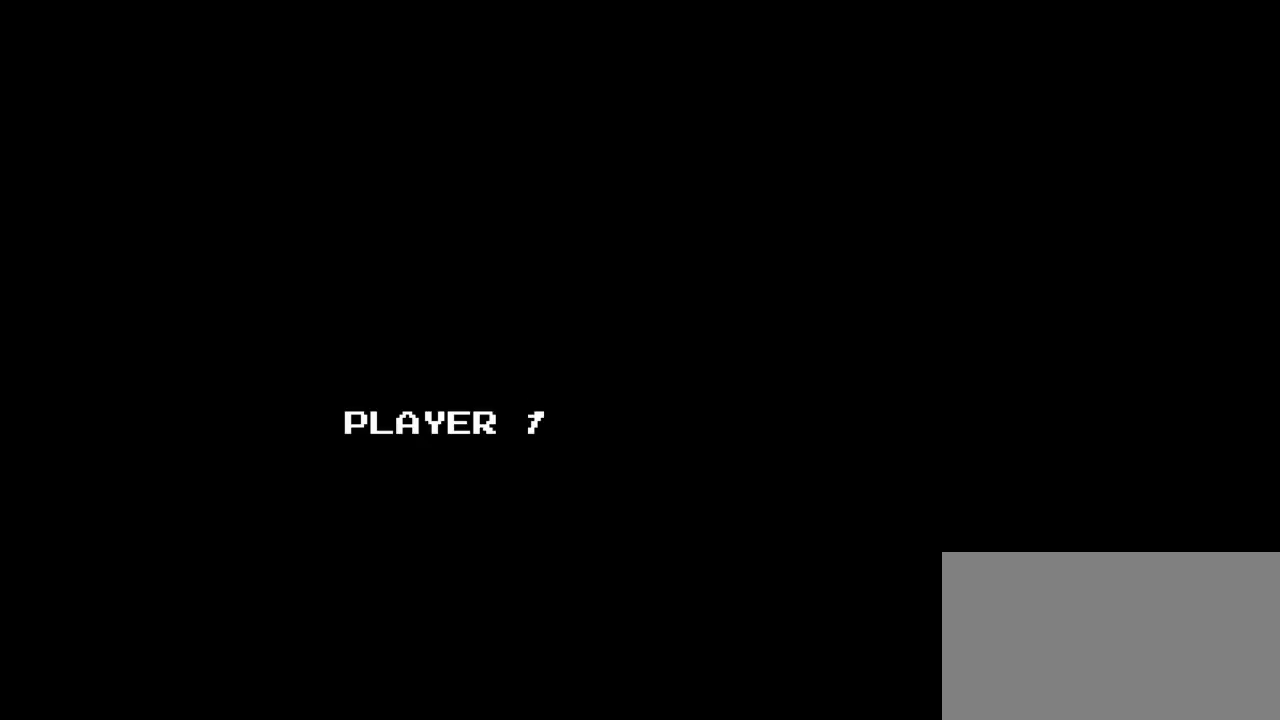
{"buttons": [], "events": []}
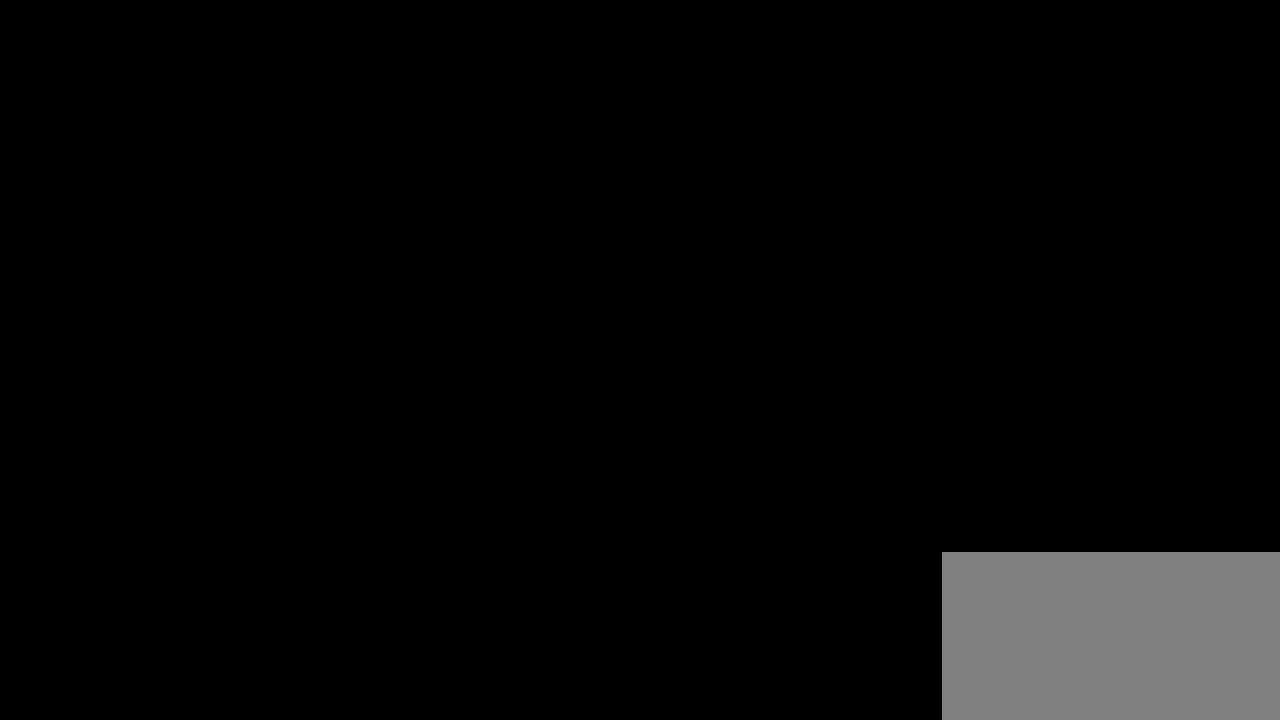
{"buttons": [], "events": []}
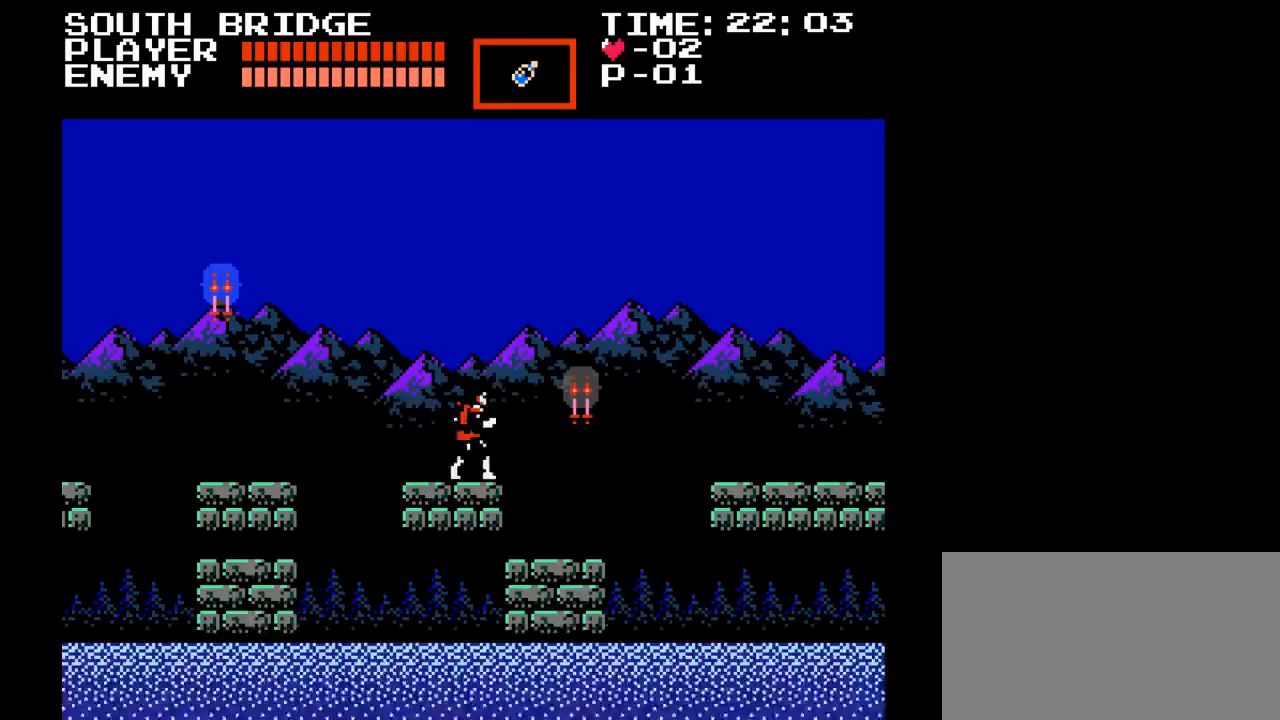
{"buttons": [], "events": [[283, "DPAD_RIGHT", "down"], [333, "DPAD_RIGHT", "up"]]}
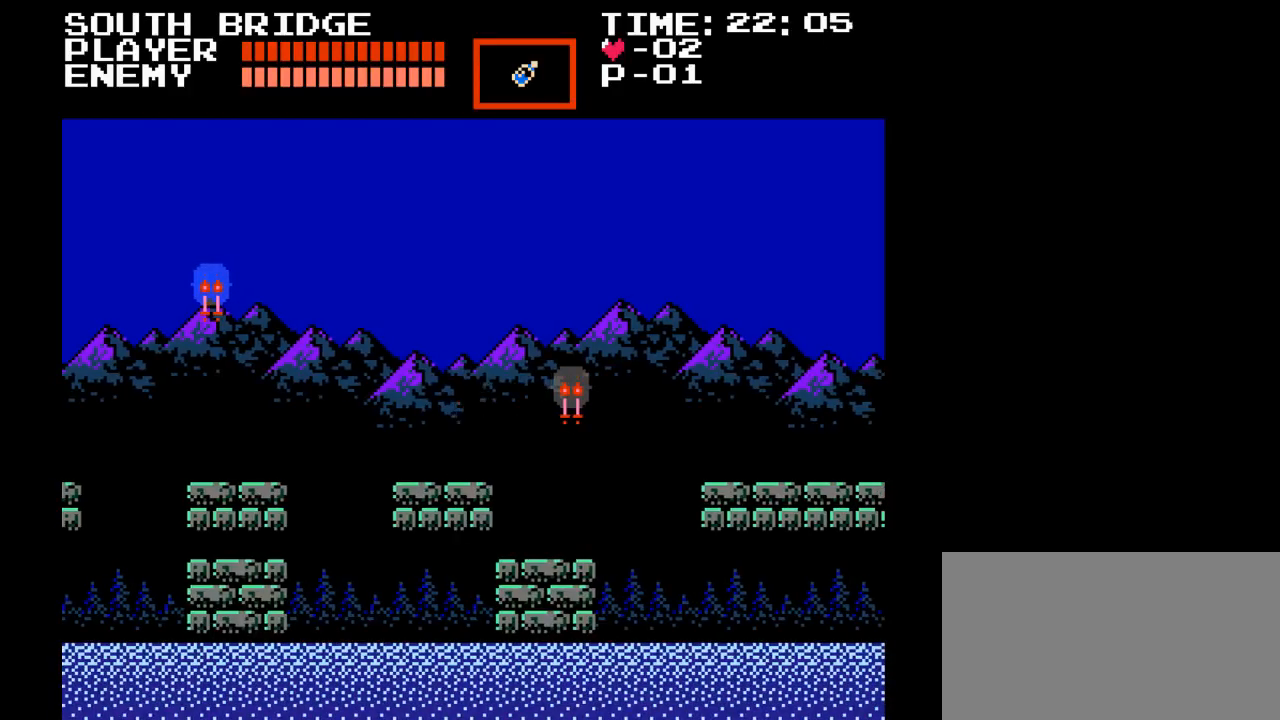
{"buttons": [], "events": [[200, "DPAD_LEFT", "down"], [450, "DPAD_LEFT", "up"]]}
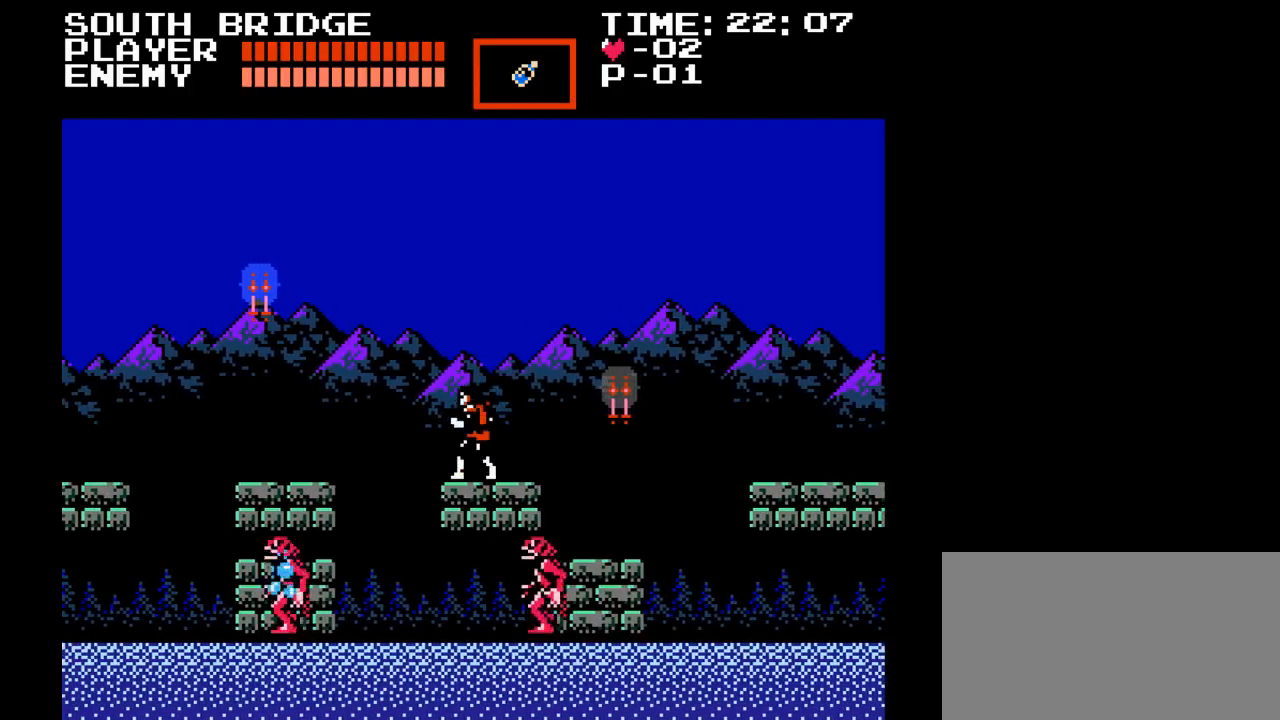
{"buttons": ["B", "Y", "DPAD_LEFT"], "events": [[100, "DPAD_LEFT", "down"], [250, "B", "down"], [400, "Y", "down"]]}
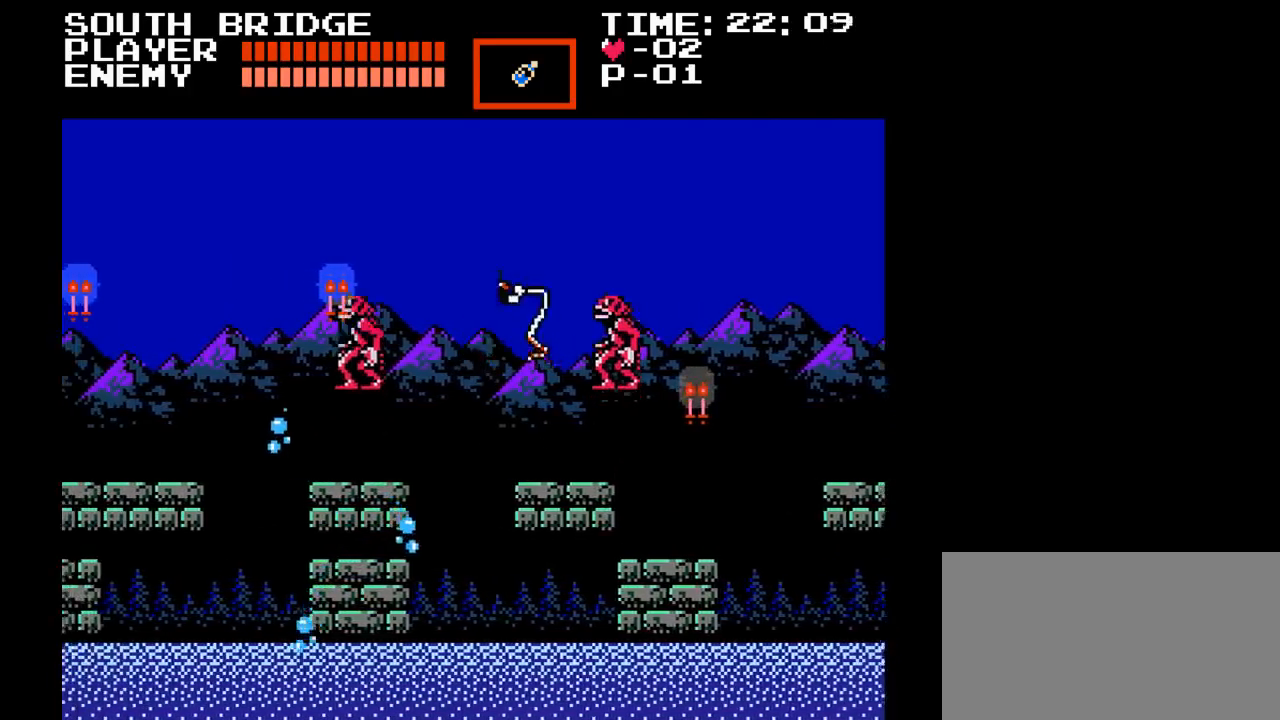
{"buttons": [], "events": [[17, "DPAD_LEFT", "up"], [50, "B", "up"], [183, "Y", "up"]]}
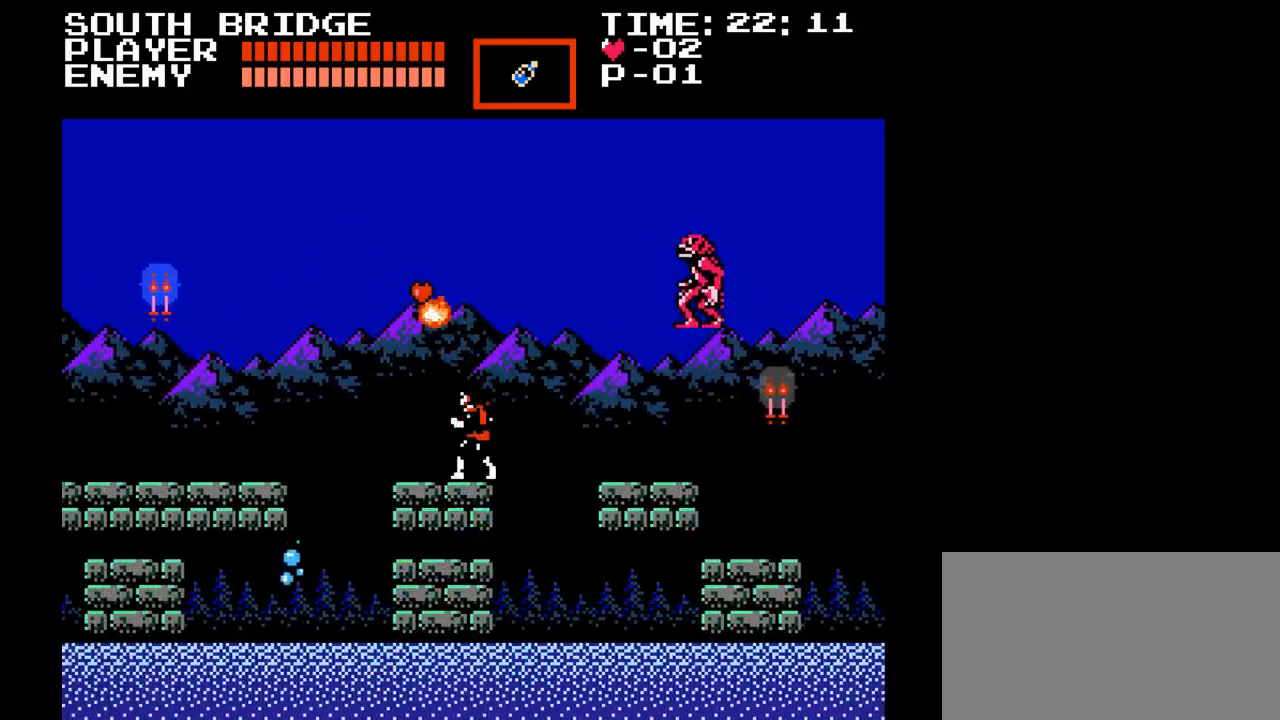
{"buttons": [], "events": [[50, "B", "down"], [167, "Y", "down"], [333, "B", "up"], [467, "Y", "up"]]}
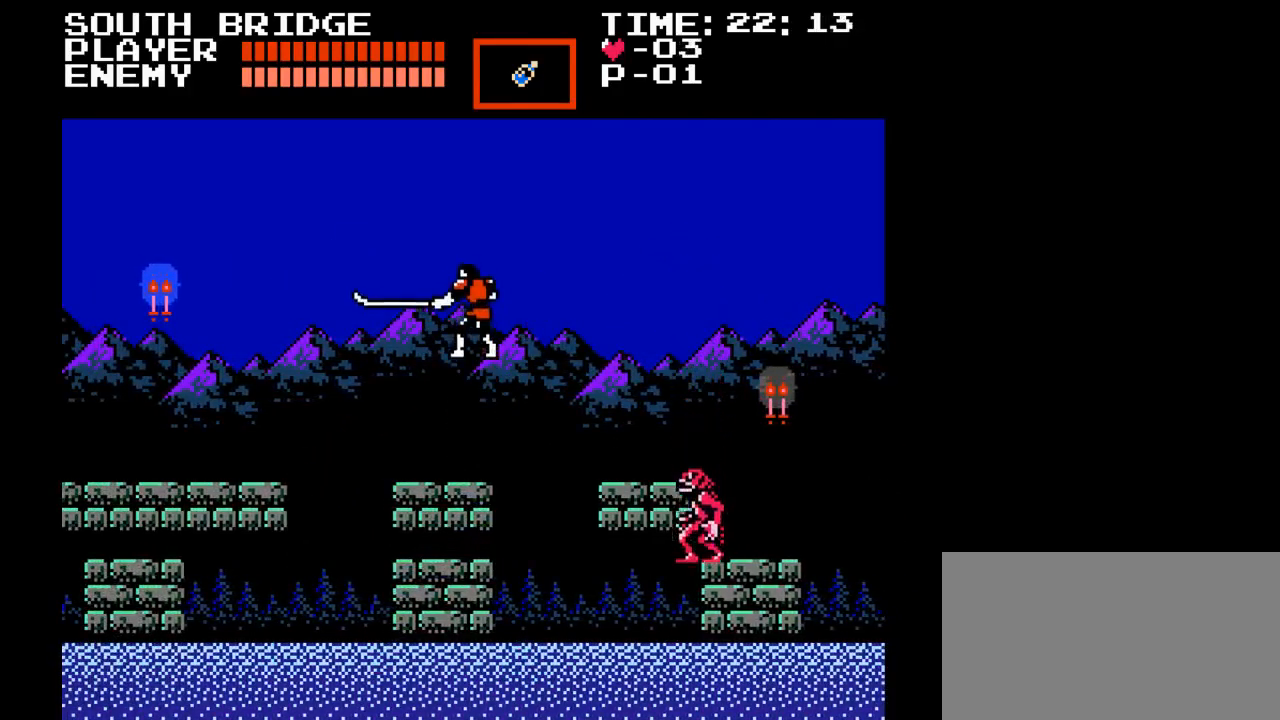
{"buttons": ["B", "DPAD_RIGHT"], "events": [[450, "DPAD_RIGHT", "down"], [500, "B", "down"]]}
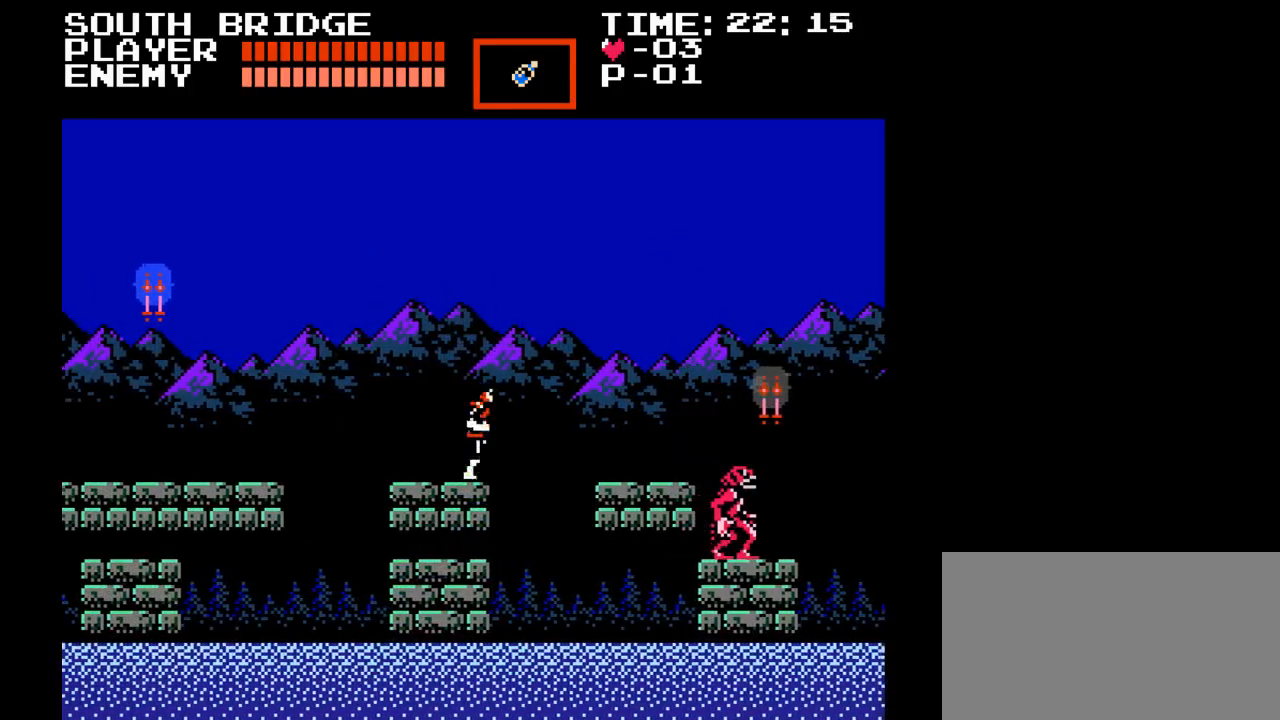
{"buttons": ["DPAD_RIGHT"], "events": [[217, "B", "up"]]}
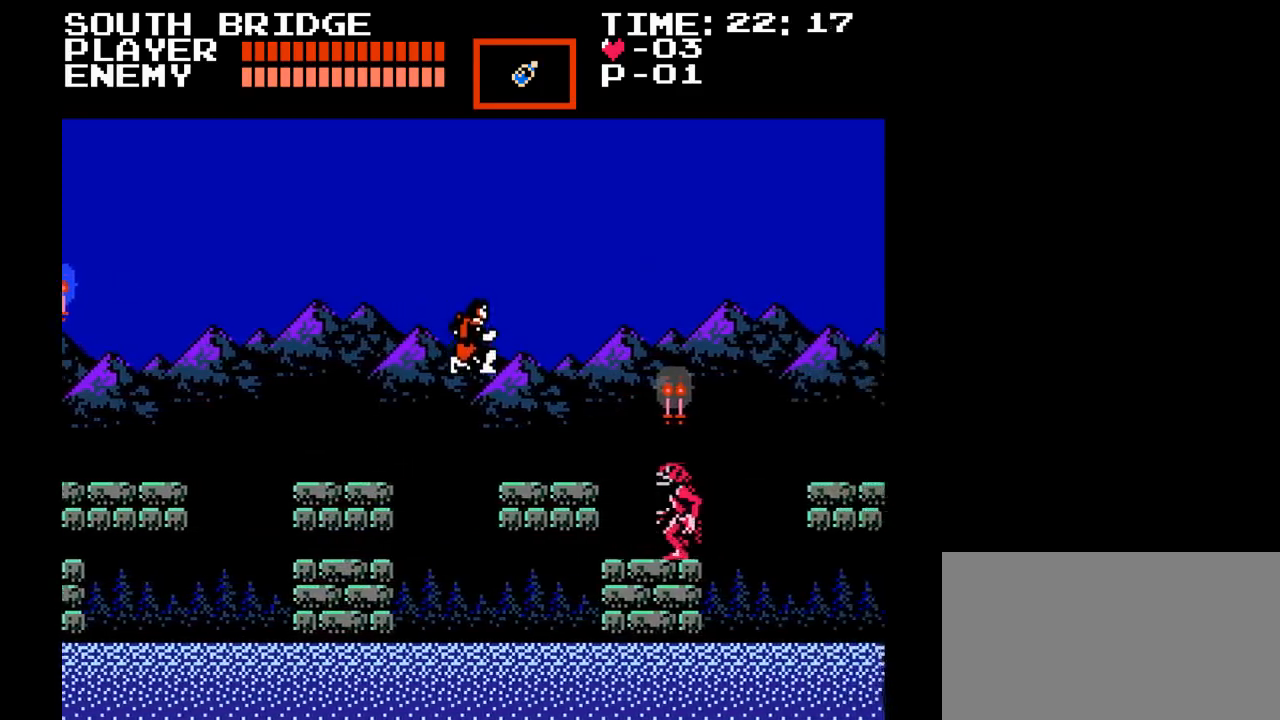
{"buttons": [], "events": [[267, "DPAD_RIGHT", "up"], [267, "DPAD_UP", "down"], [333, "Y", "down"], [483, "Y", "up"], [500, "DPAD_UP", "up"]]}
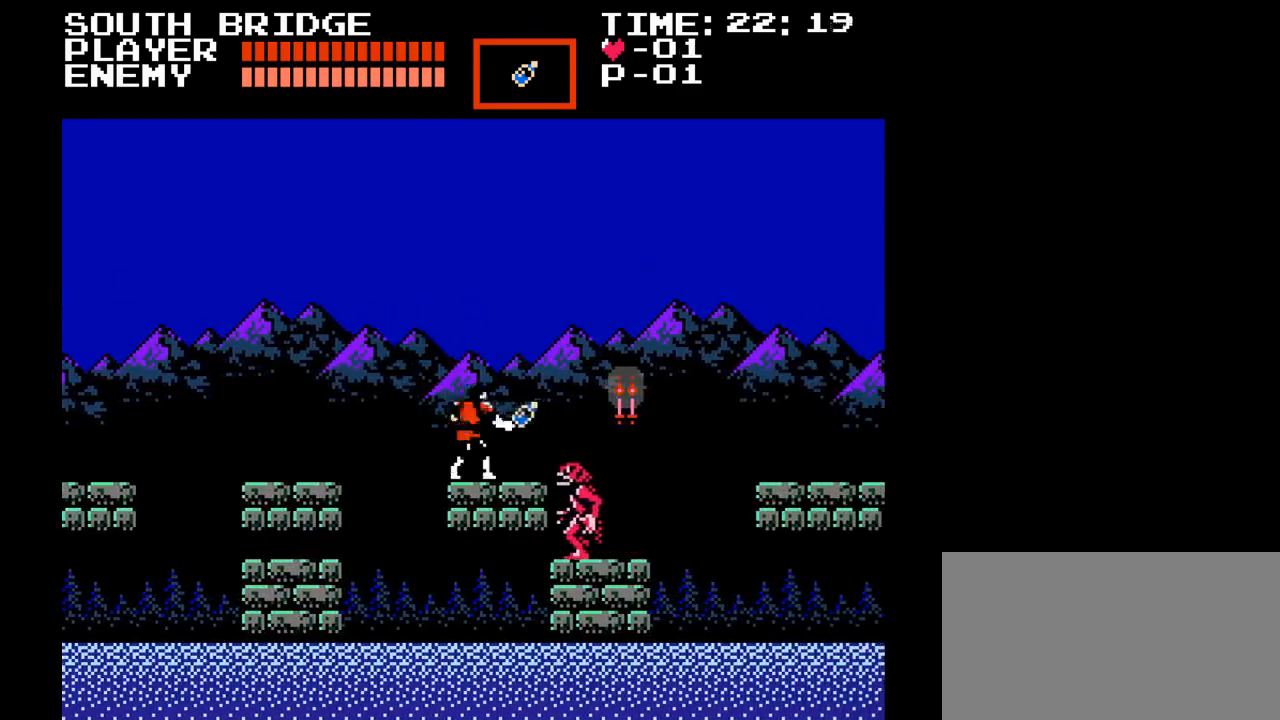
{"buttons": [], "events": []}